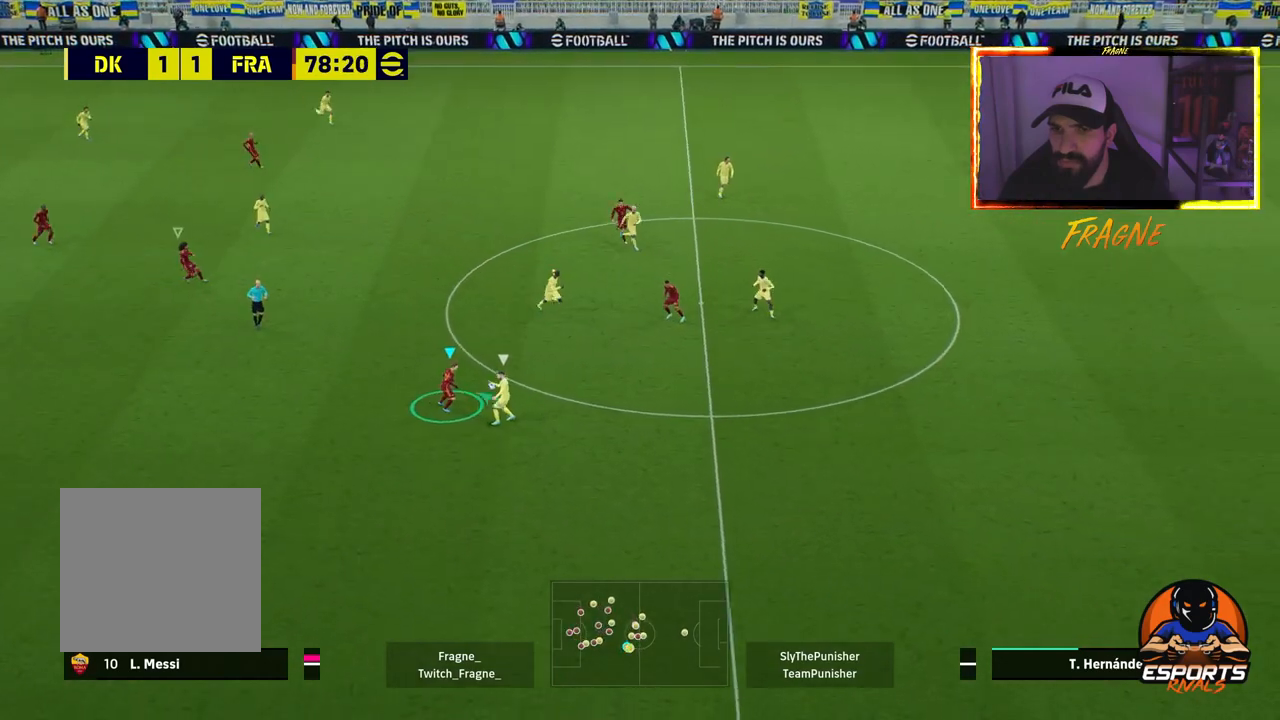
Gameplay with a controller (PlayStation layout); each line is a JSON object with the inputs held at the frame after it (dt_ms = milliseconds from this image to that frame). "events" lists button and stick changes between this image and that frame as [ms after this image, input, new state], when the widget could be followed in between.
{"dt_ms": 500, "buttons": ["CROSS", "R2"], "left_stick": "down-right", "right_stick": "center", "events": [[167, "L1", "up"]]}
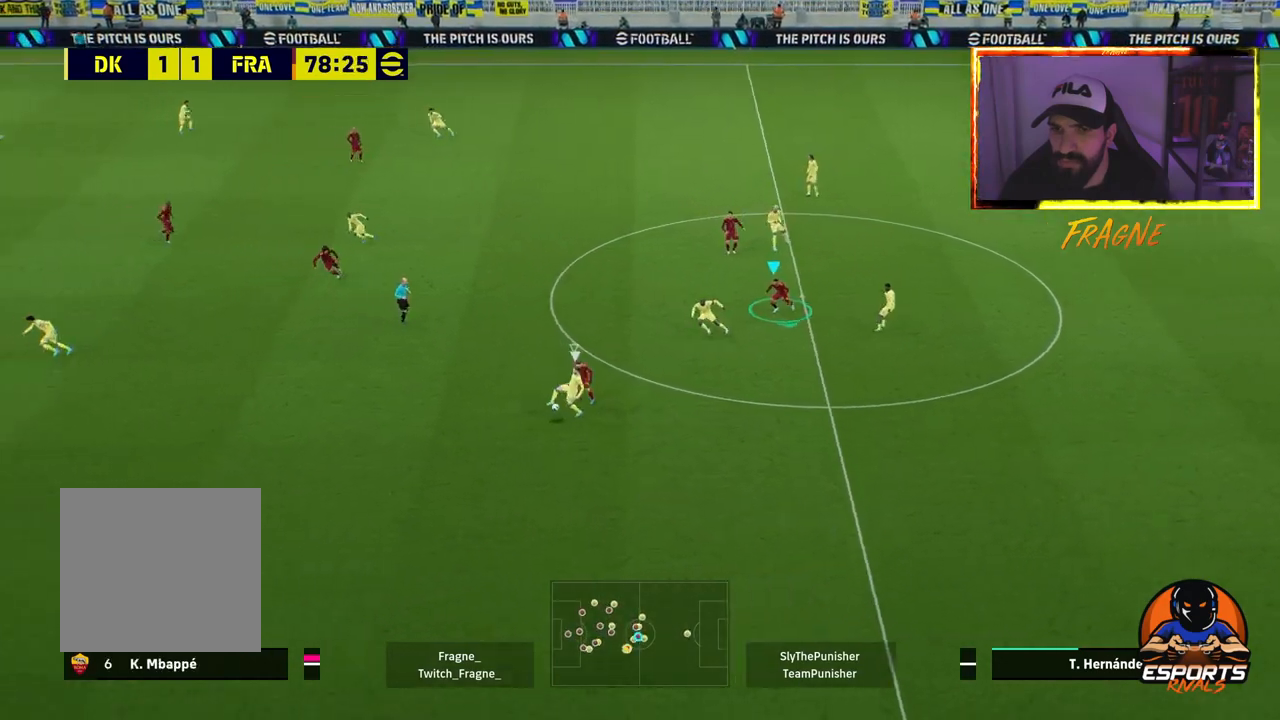
{"dt_ms": 500, "buttons": ["CROSS", "L1", "R2"], "left_stick": "down-right", "right_stick": "center", "events": [[400, "L1", "down"]]}
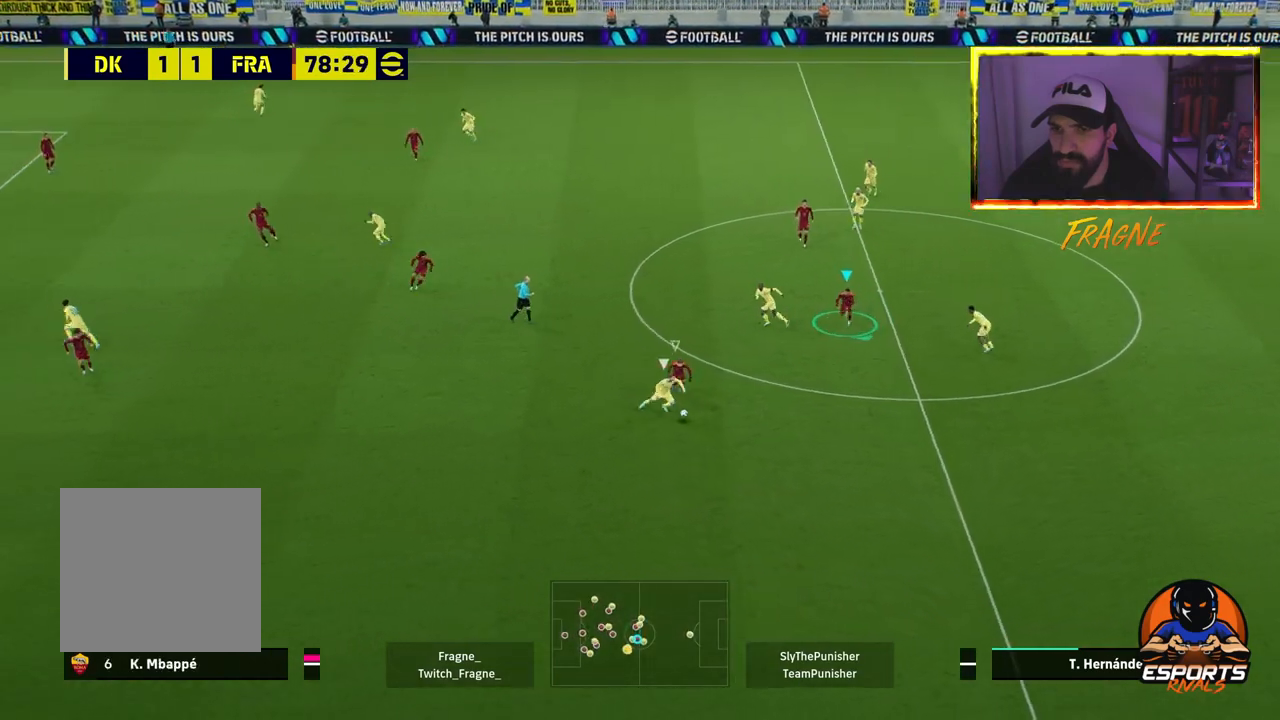
{"dt_ms": 500, "buttons": ["CROSS", "R2"], "left_stick": "down-right", "right_stick": "center", "events": [[33, "L1", "up"]]}
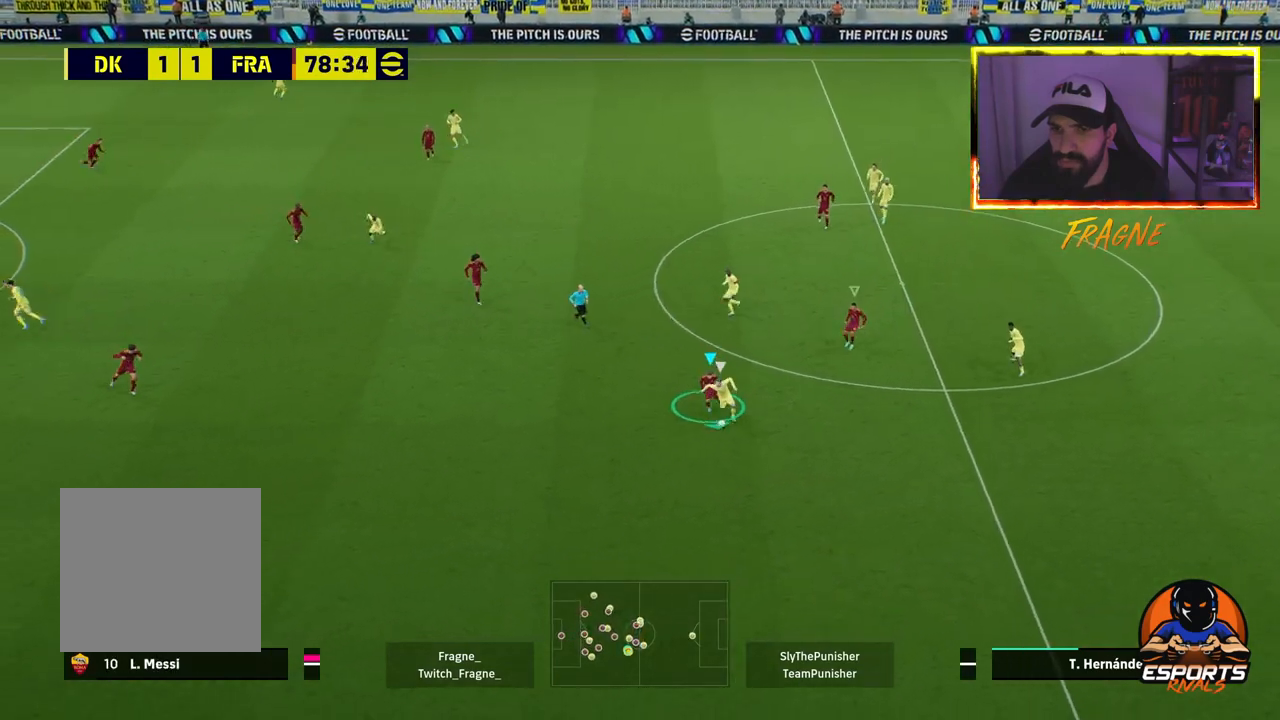
{"dt_ms": 500, "buttons": ["CROSS", "R2"], "left_stick": "down-right", "right_stick": "center", "events": []}
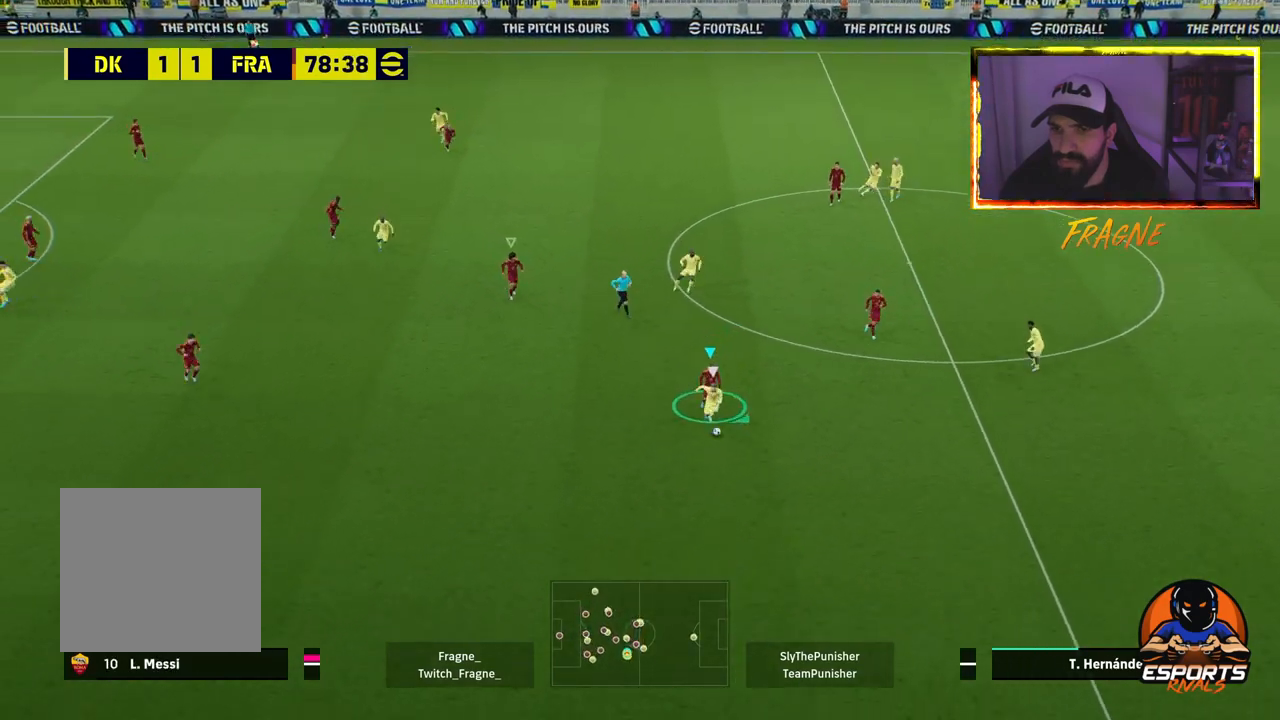
{"dt_ms": 500, "buttons": ["CROSS", "R2"], "left_stick": "down-right", "right_stick": "center", "events": []}
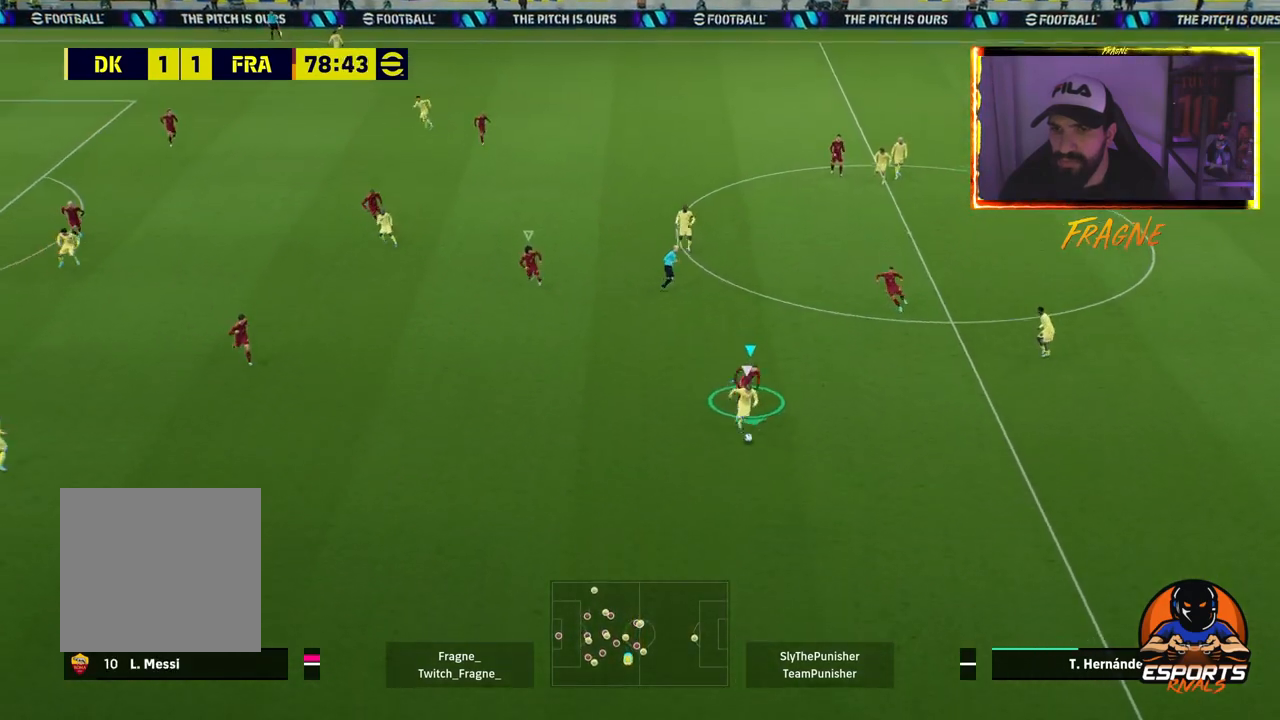
{"dt_ms": 500, "buttons": ["CROSS", "R2"], "left_stick": "down", "right_stick": "center", "events": [[333, "left_stick", "down"]]}
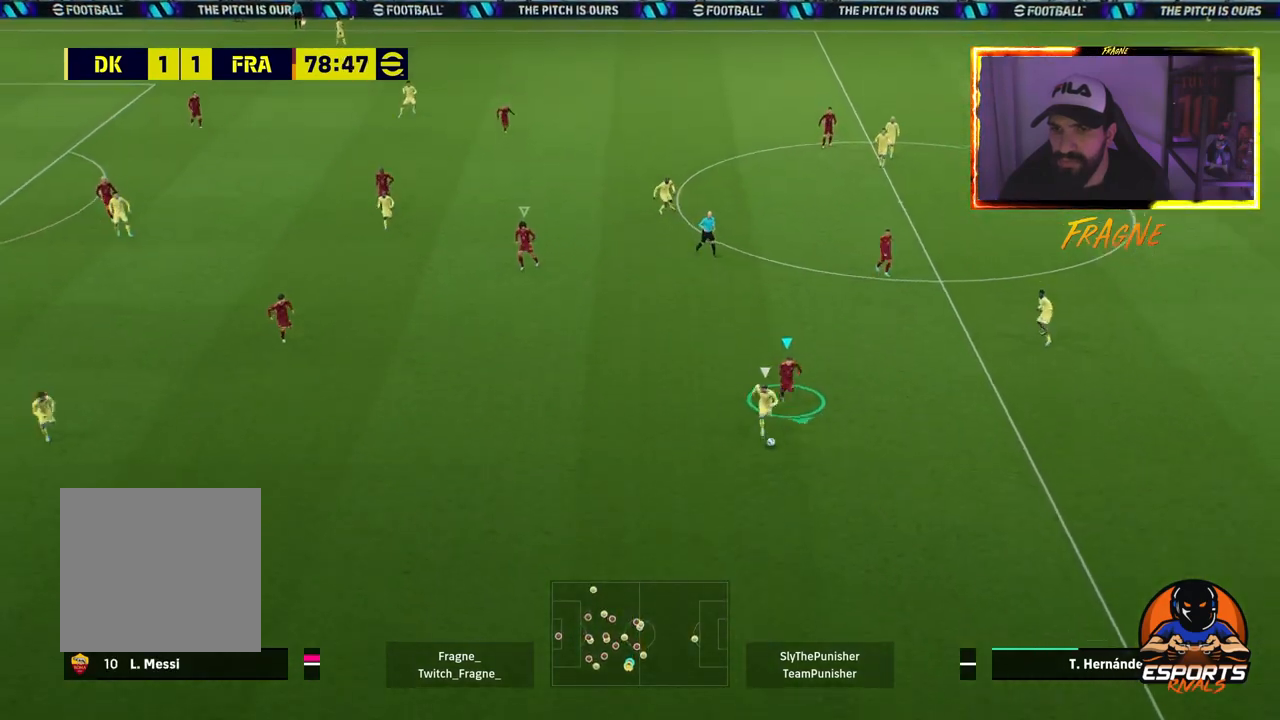
{"dt_ms": 500, "buttons": ["R2"], "left_stick": "left", "right_stick": "center", "events": [[83, "left_stick", "down-left"], [167, "CROSS", "up"], [217, "left_stick", "left"]]}
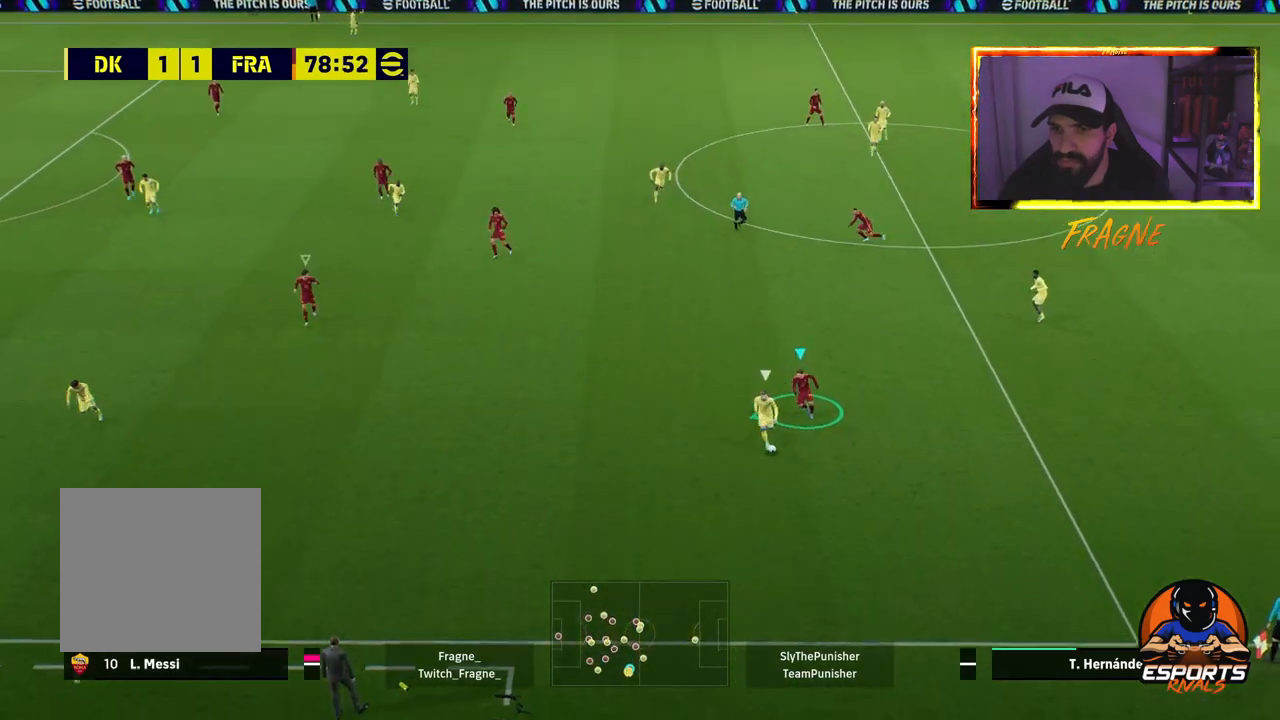
{"dt_ms": 500, "buttons": ["CROSS", "R2"], "left_stick": "left", "right_stick": "center", "events": [[67, "CROSS", "down"]]}
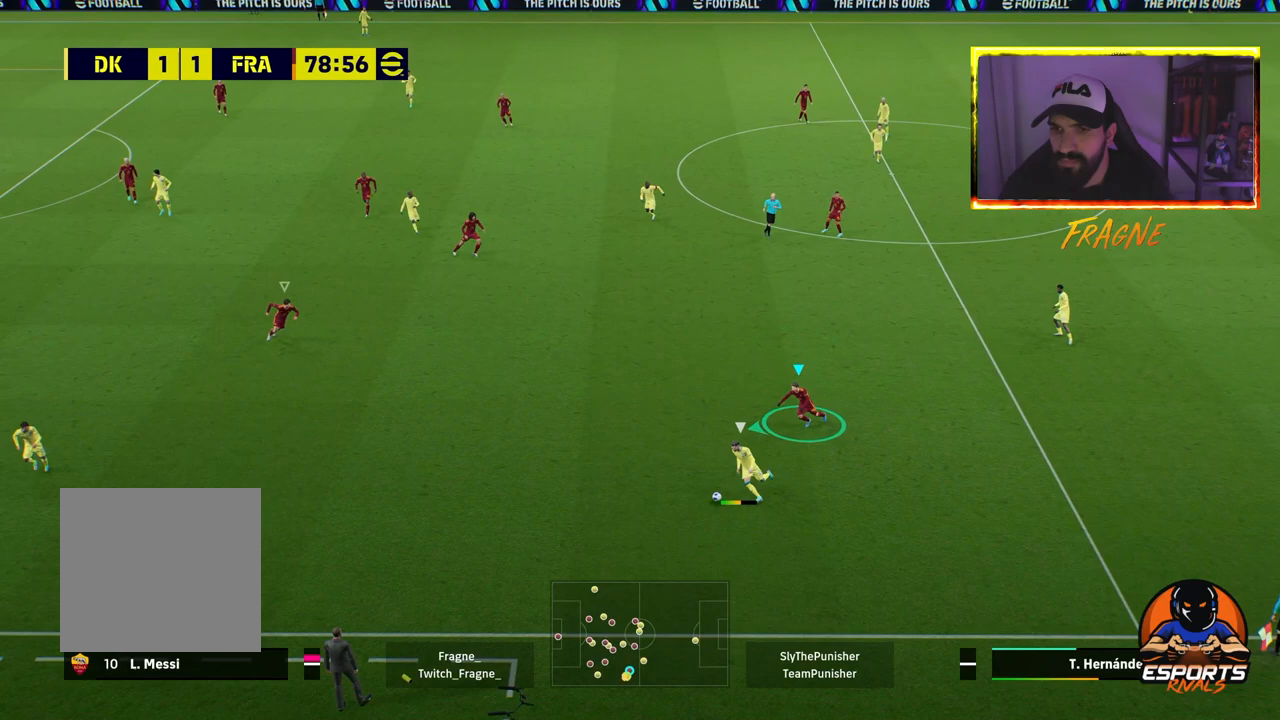
{"dt_ms": 500, "buttons": ["CROSS", "R2"], "left_stick": "down-left", "right_stick": "center", "events": [[217, "left_stick", "down-left"]]}
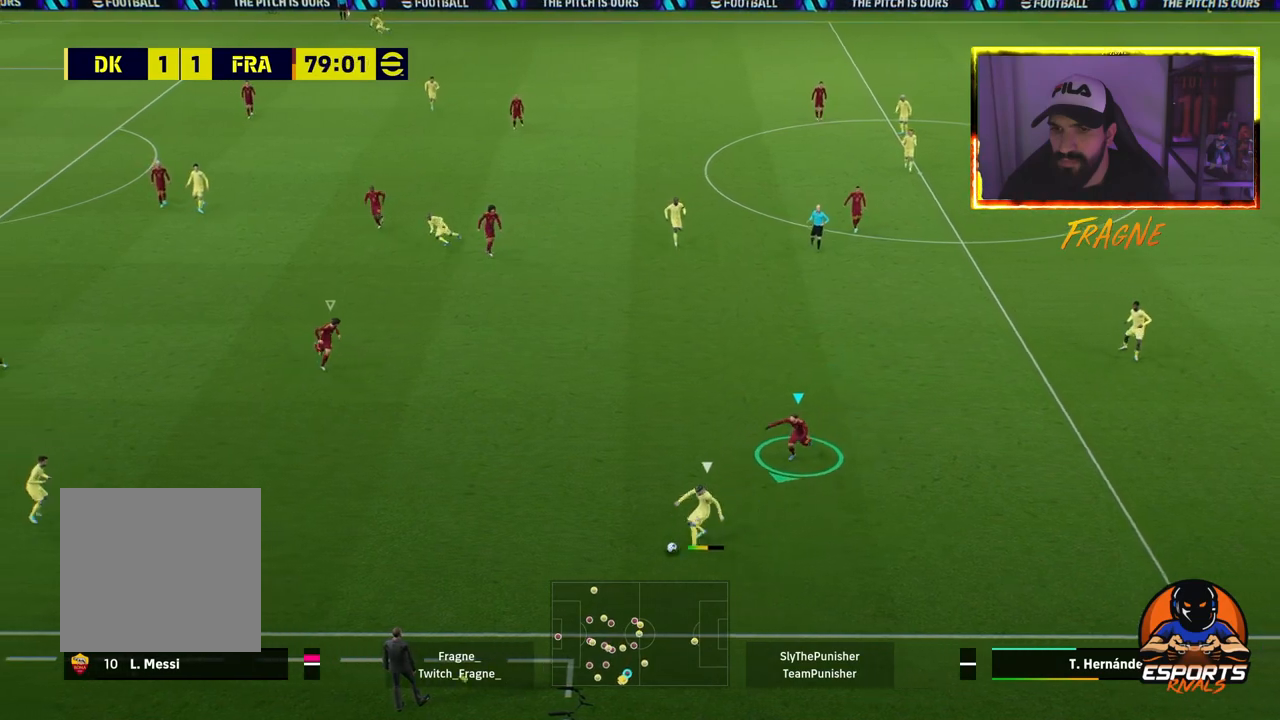
{"dt_ms": 500, "buttons": ["CROSS", "R2"], "left_stick": "down-right", "right_stick": "center", "events": [[117, "L1", "down"], [133, "left_stick", "down-right"], [283, "L1", "up"]]}
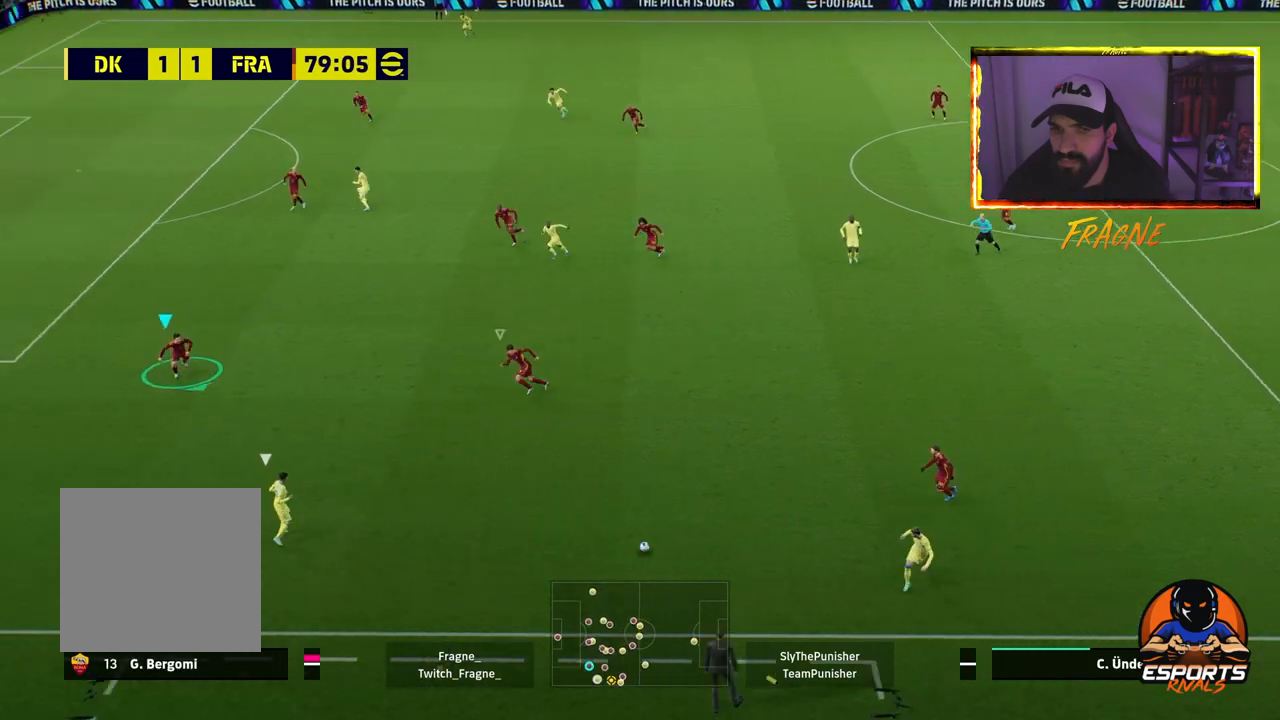
{"dt_ms": 500, "buttons": ["CROSS", "R2"], "left_stick": "down", "right_stick": "center", "events": [[150, "left_stick", "down"]]}
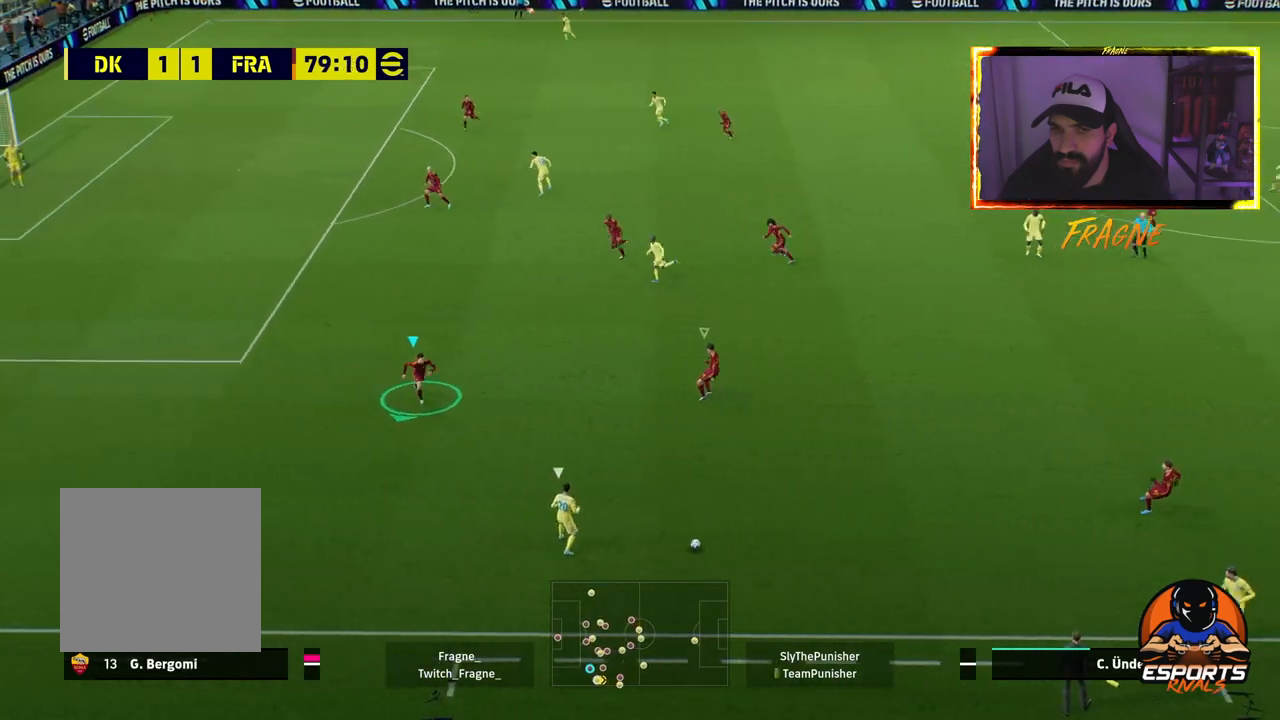
{"dt_ms": 500, "buttons": ["L2"], "left_stick": "down", "right_stick": "center", "events": [[67, "CROSS", "up"], [250, "L2", "down"], [317, "R2", "up"]]}
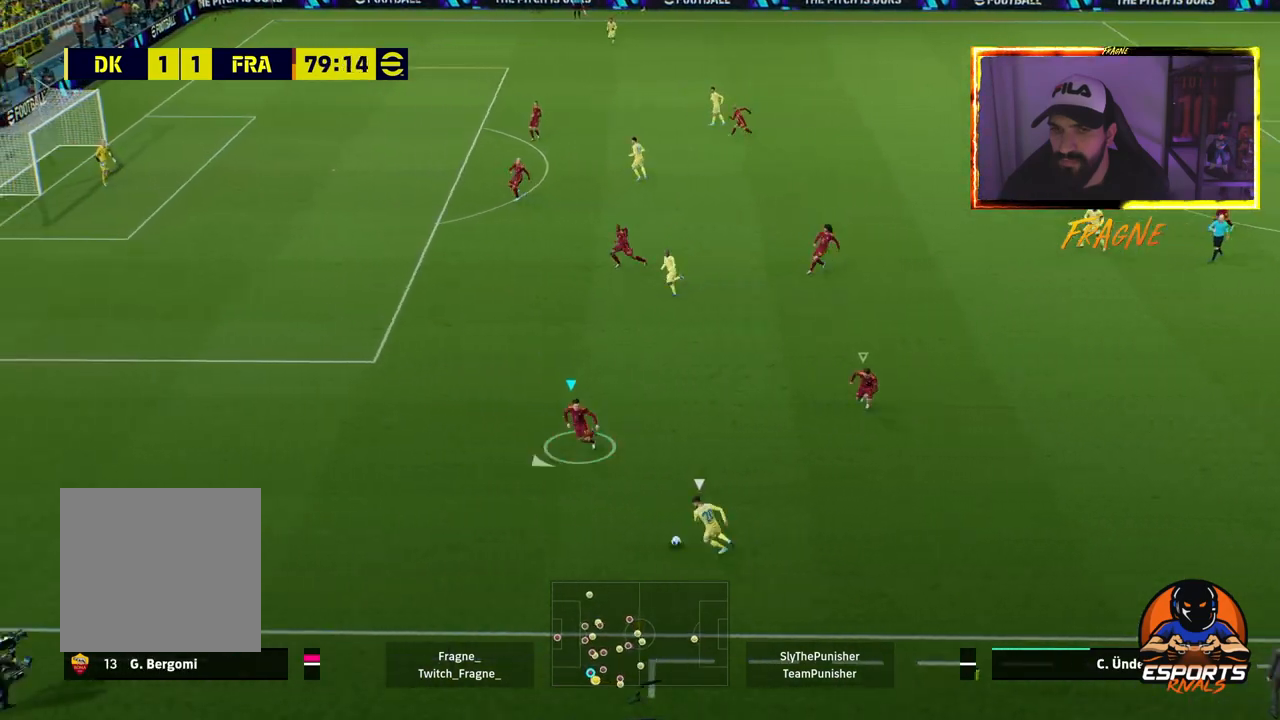
{"dt_ms": 500, "buttons": [], "left_stick": "down-right", "right_stick": "center", "events": [[17, "left_stick", "down-left"], [100, "R2", "down"], [367, "L2", "up"], [417, "R2", "up"], [500, "left_stick", "down-right"]]}
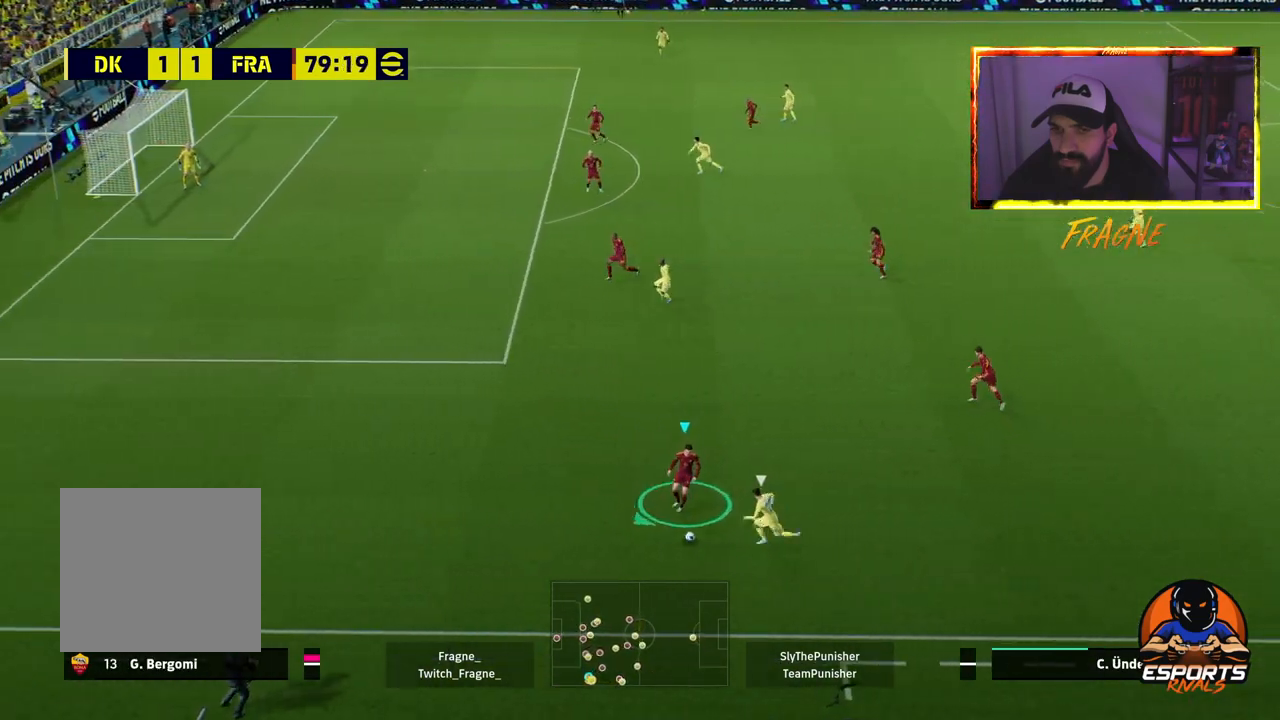
{"dt_ms": 500, "buttons": ["L1"], "left_stick": "up-right", "right_stick": "center", "events": [[33, "L1", "down"], [450, "left_stick", "up-right"]]}
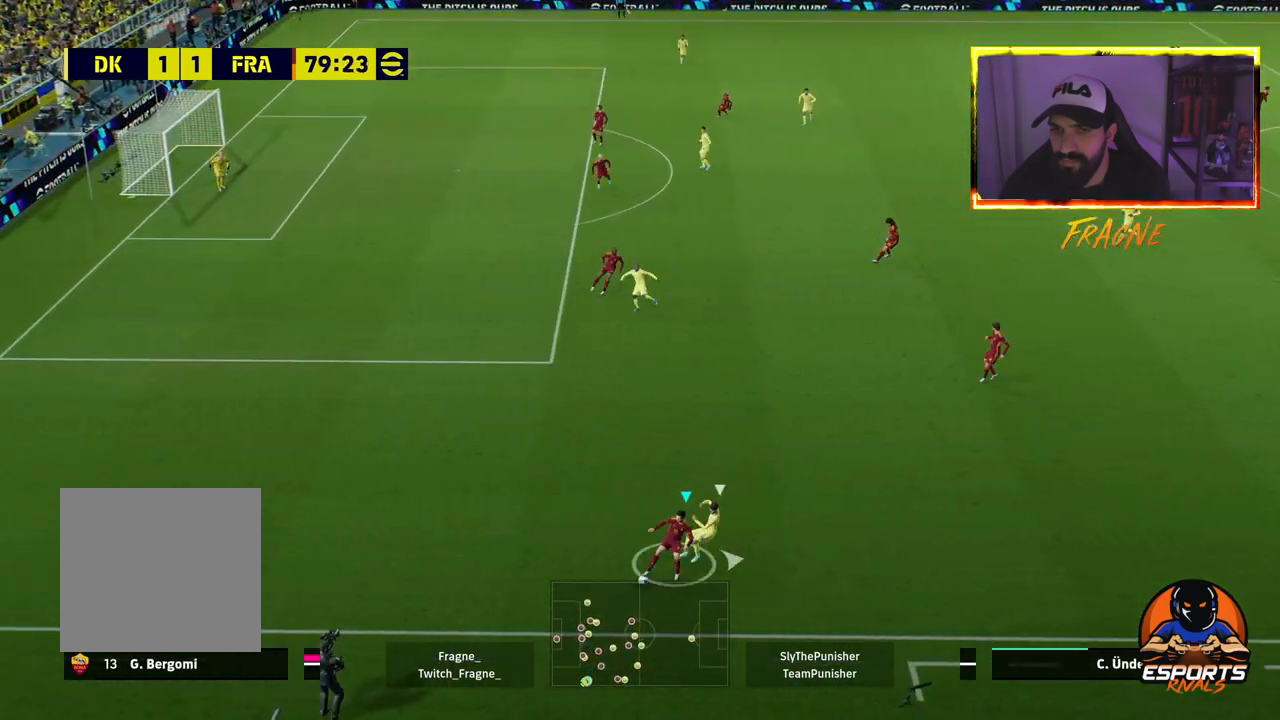
{"dt_ms": 500, "buttons": ["R2"], "left_stick": "right", "right_stick": "center", "events": [[200, "R2", "down"], [217, "left_stick", "right"], [233, "L1", "up"]]}
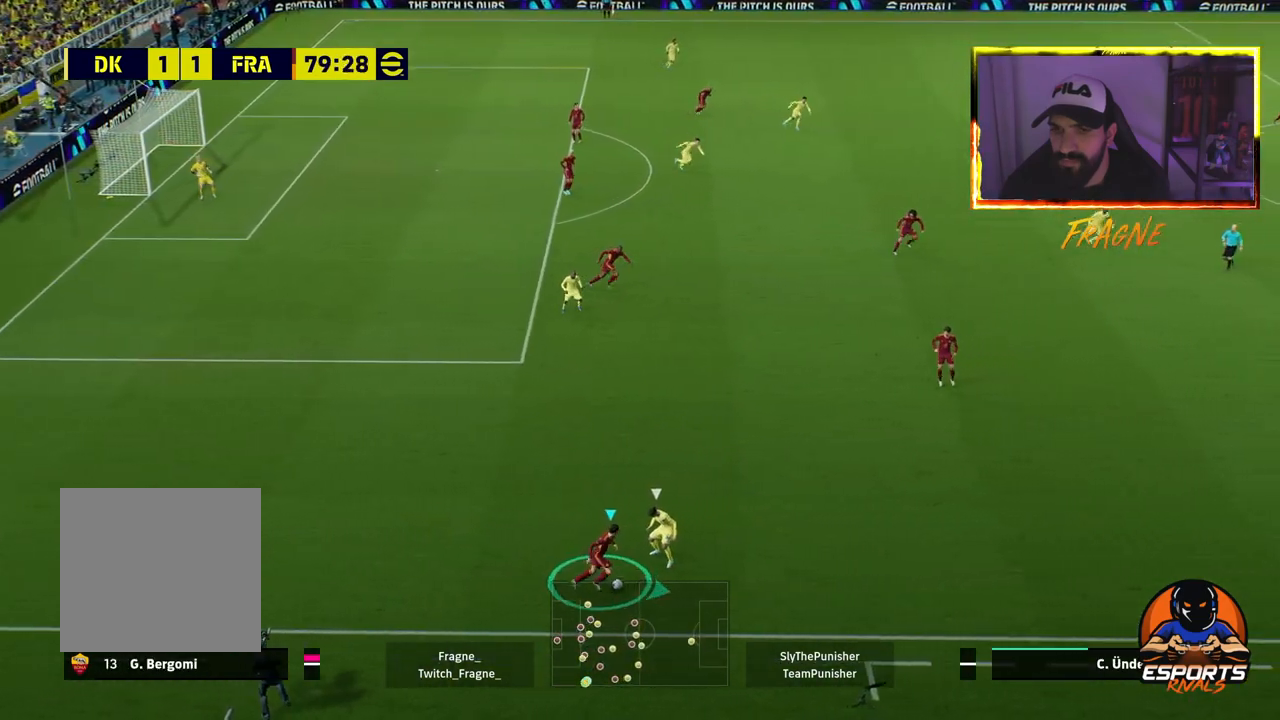
{"dt_ms": 500, "buttons": ["R2"], "left_stick": "right", "right_stick": "center", "events": []}
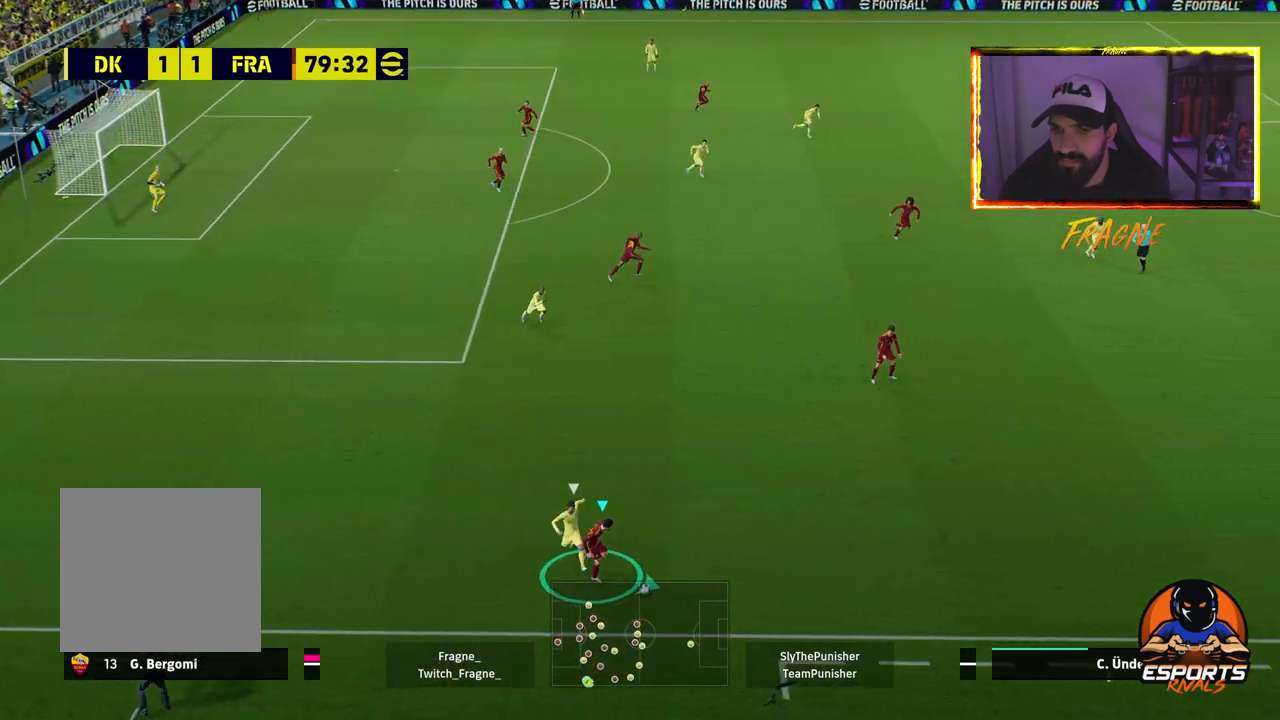
{"dt_ms": 500, "buttons": ["R2"], "left_stick": "right", "right_stick": "center", "events": []}
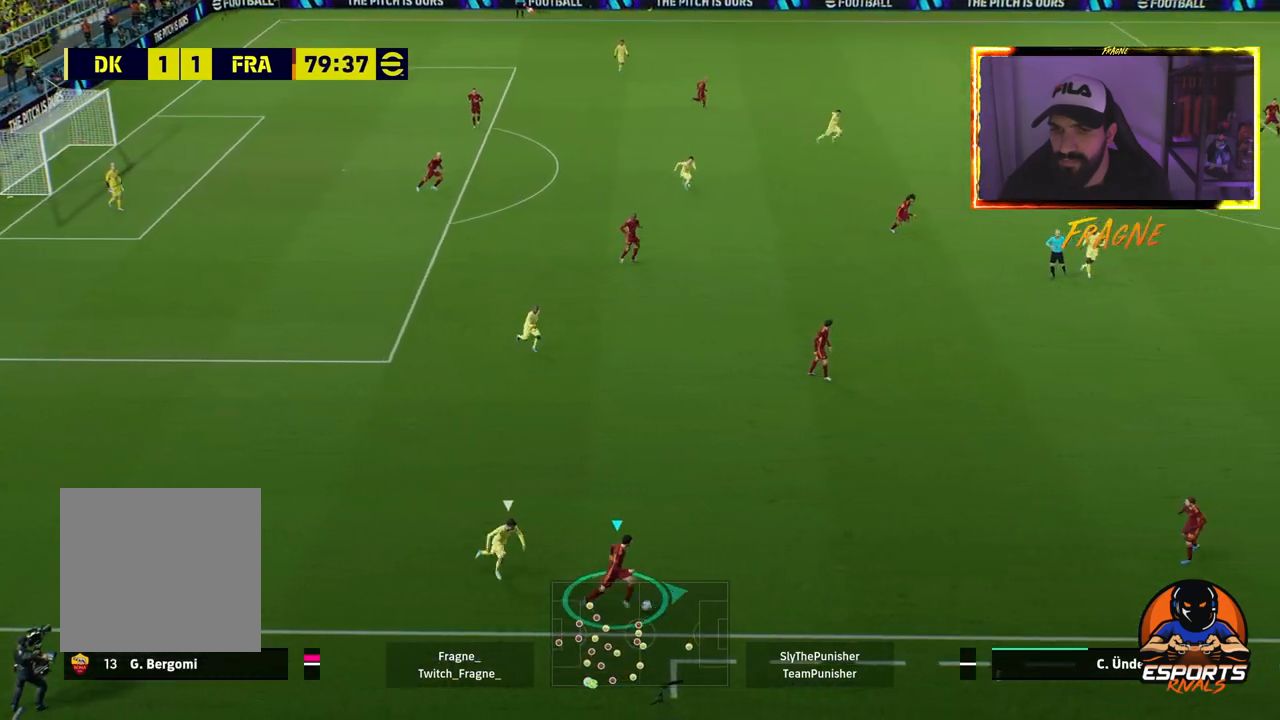
{"dt_ms": 500, "buttons": ["R2"], "left_stick": "right", "right_stick": "center", "events": []}
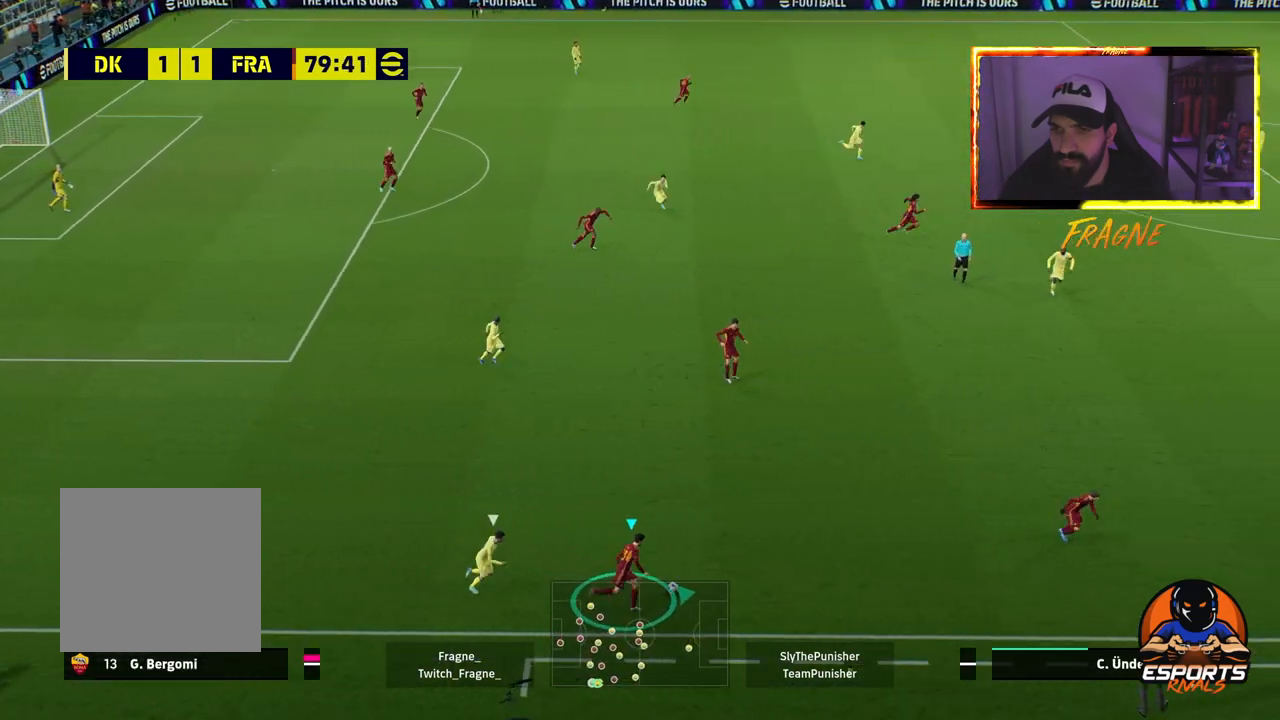
{"dt_ms": 500, "buttons": ["R2"], "left_stick": "right", "right_stick": "center", "events": []}
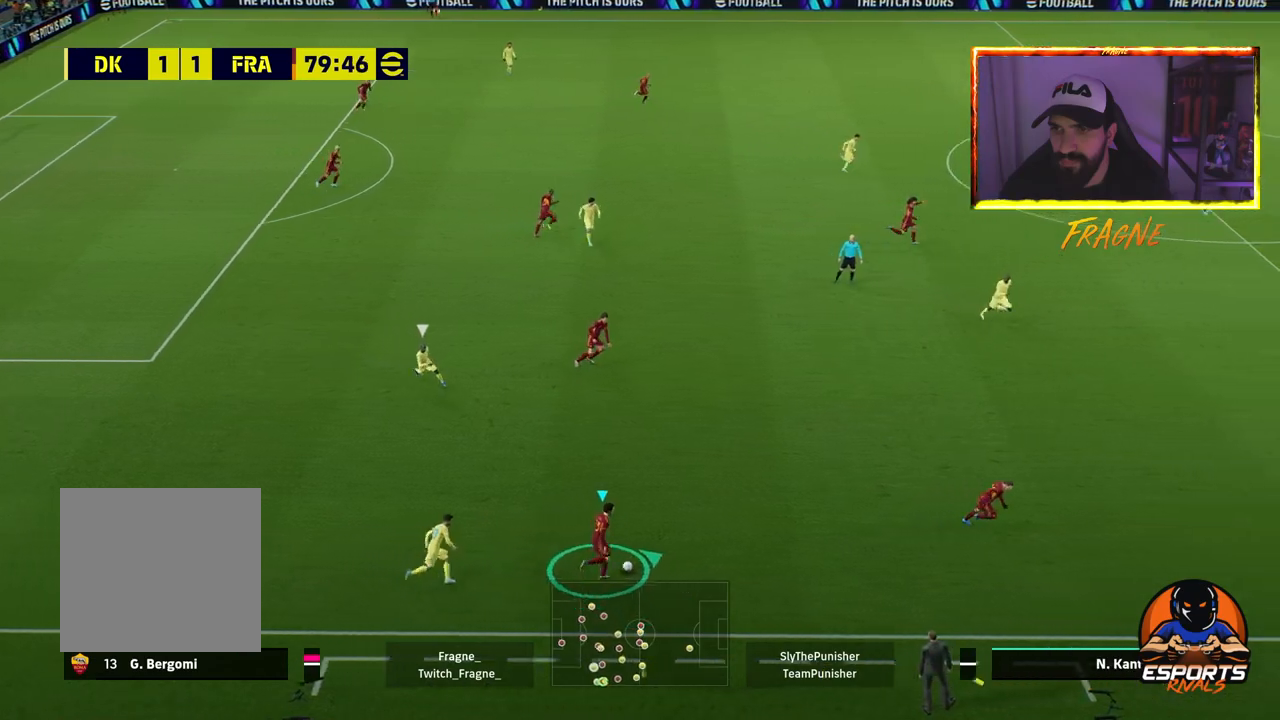
{"dt_ms": 500, "buttons": ["R2"], "left_stick": "right", "right_stick": "center", "events": []}
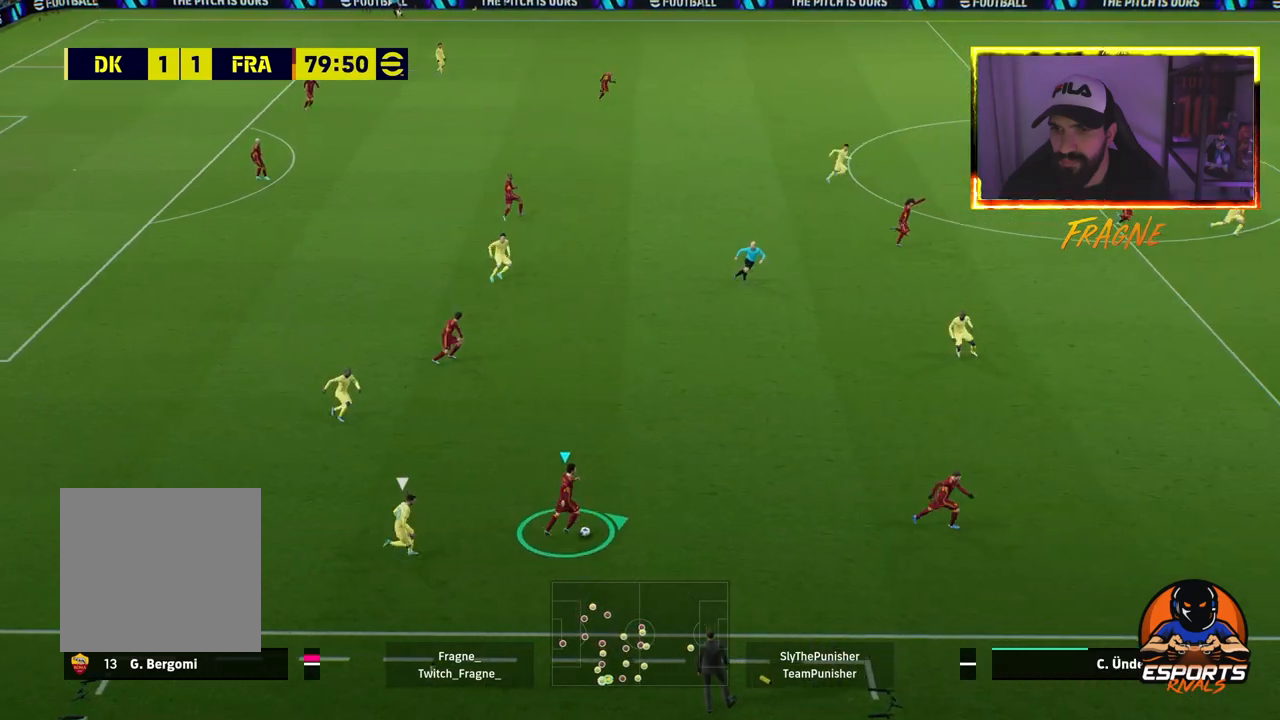
{"dt_ms": 500, "buttons": ["R1", "R2"], "left_stick": "right", "right_stick": "center", "events": [[250, "R2", "up"], [300, "TRIANGLE", "down"], [417, "TRIANGLE", "up"], [467, "R1", "down"], [483, "R2", "down"]]}
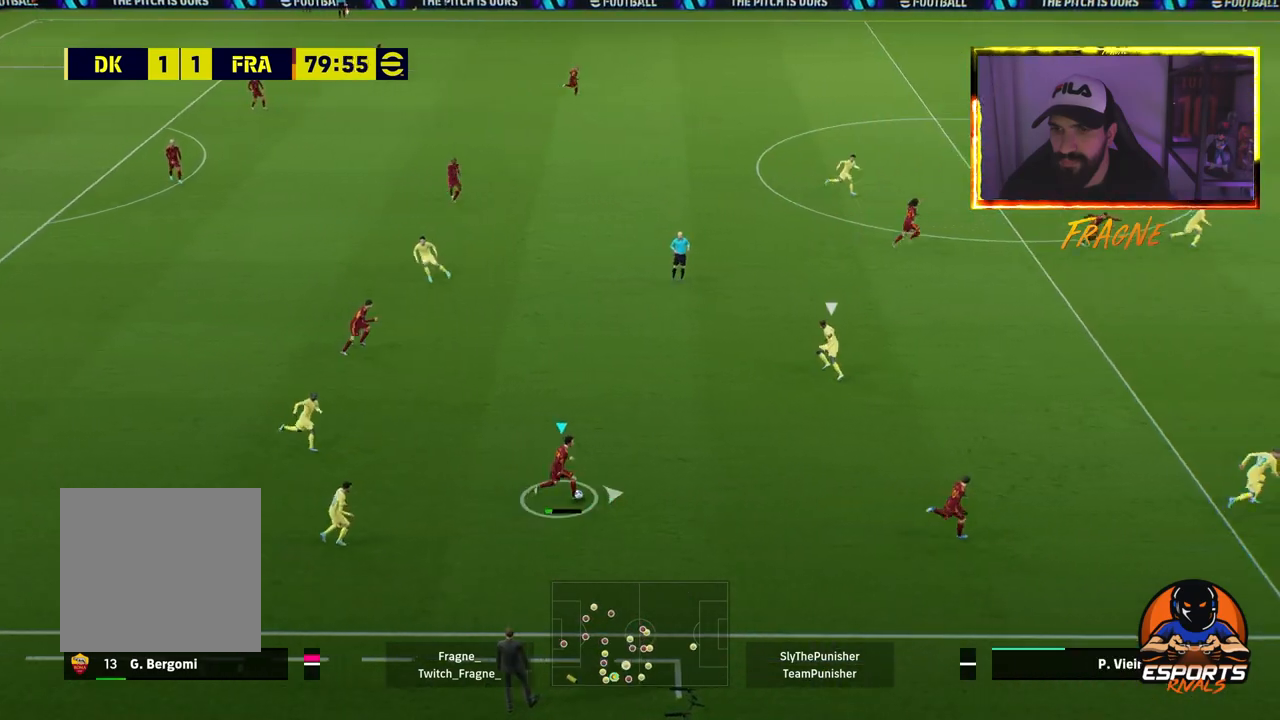
{"dt_ms": 500, "buttons": ["R2"], "left_stick": "right", "right_stick": "center", "events": [[100, "R1", "up"], [167, "R2", "up"], [433, "R2", "down"]]}
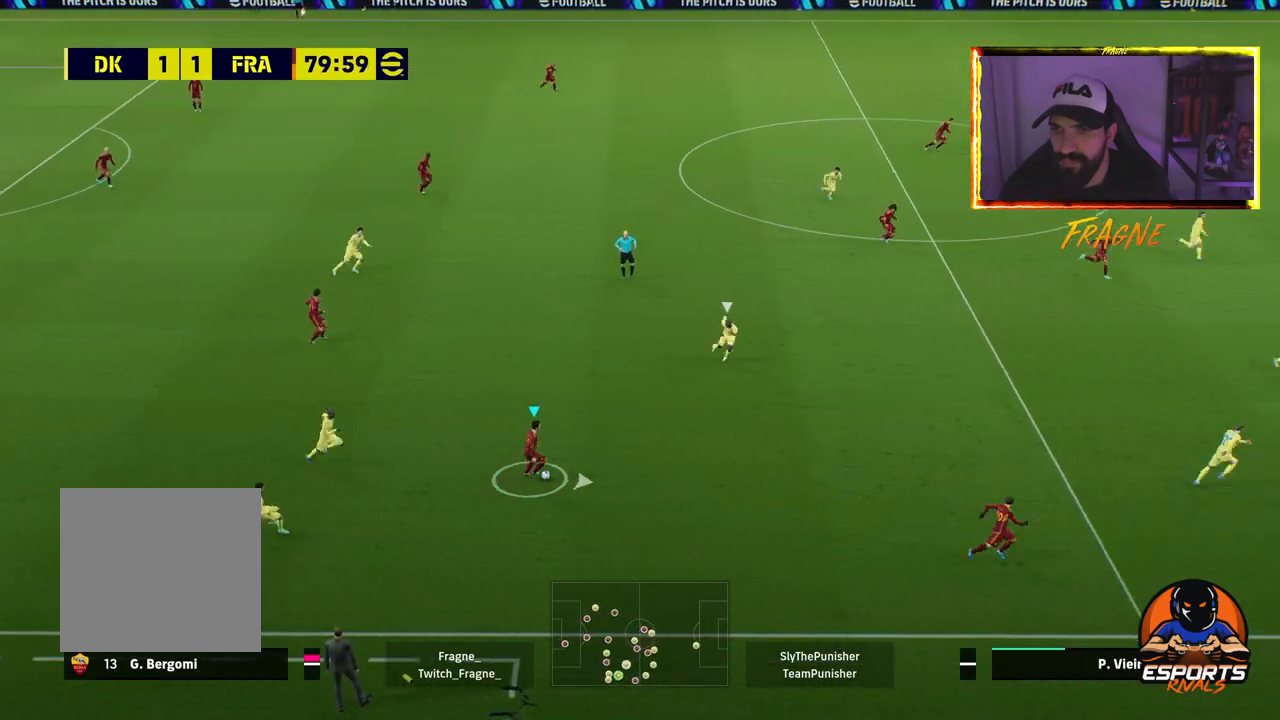
{"dt_ms": 500, "buttons": ["R2"], "left_stick": "right", "right_stick": "center", "events": [[333, "TRIANGLE", "down"], [500, "TRIANGLE", "up"]]}
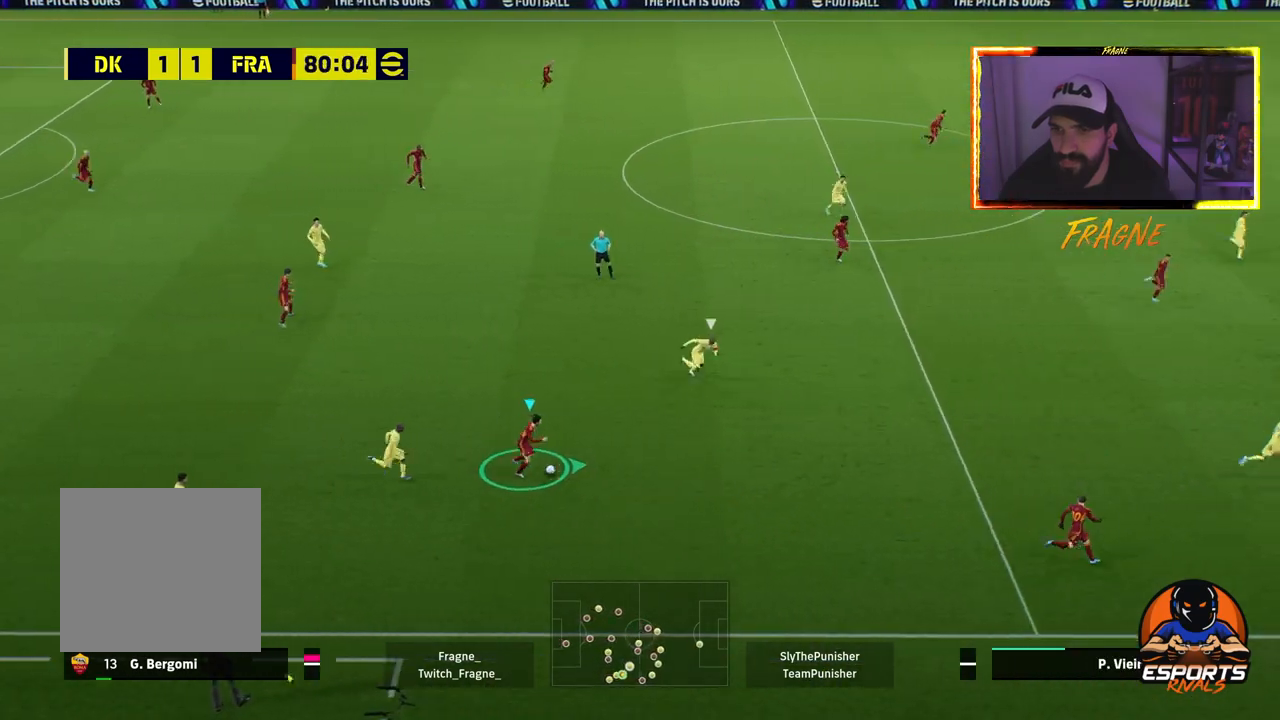
{"dt_ms": 500, "buttons": ["R2"], "left_stick": "right", "right_stick": "center", "events": []}
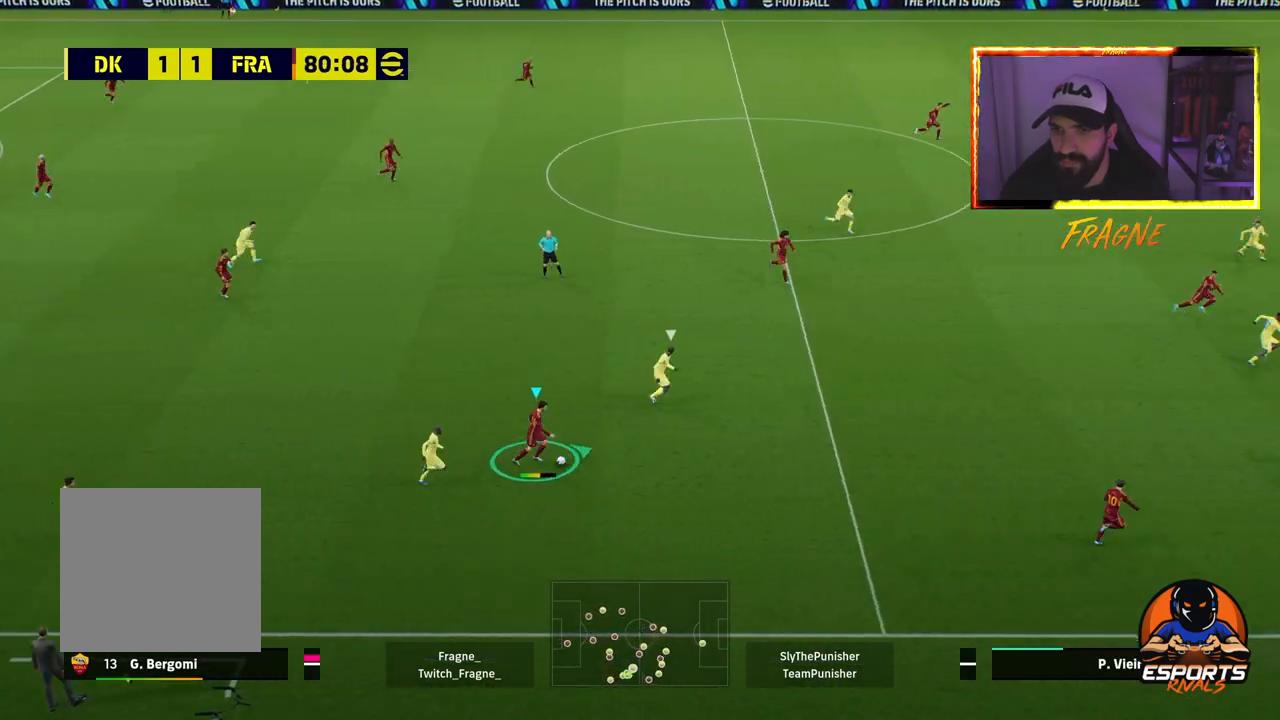
{"dt_ms": 500, "buttons": ["R2"], "left_stick": "right", "right_stick": "center", "events": []}
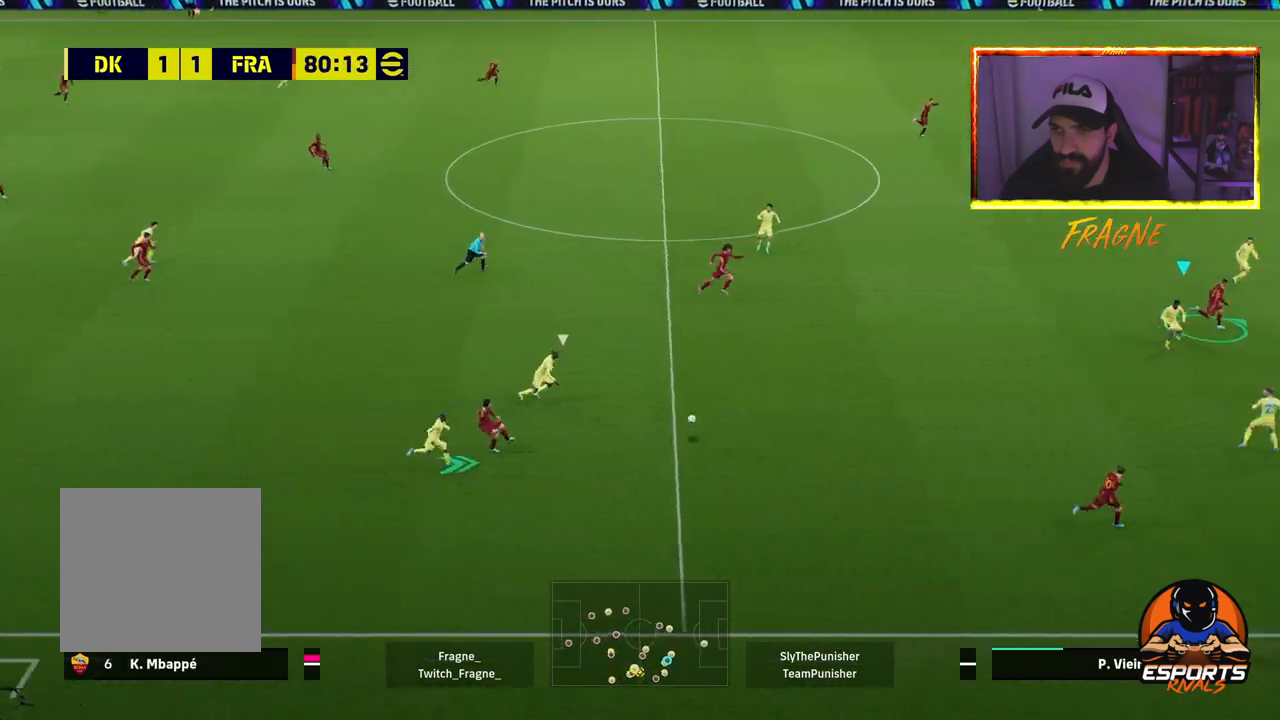
{"dt_ms": 500, "buttons": ["R2"], "left_stick": "right", "right_stick": "center", "events": []}
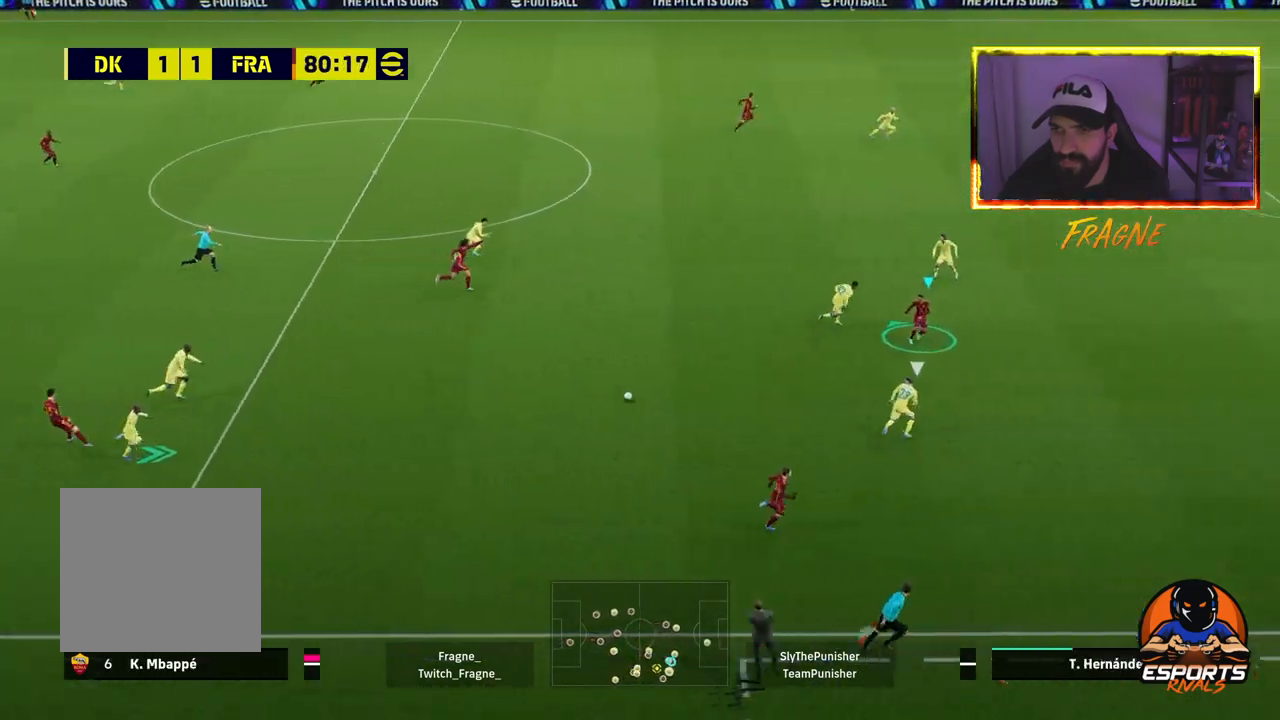
{"dt_ms": 1000, "buttons": ["R2"], "left_stick": "up", "right_stick": "center"}
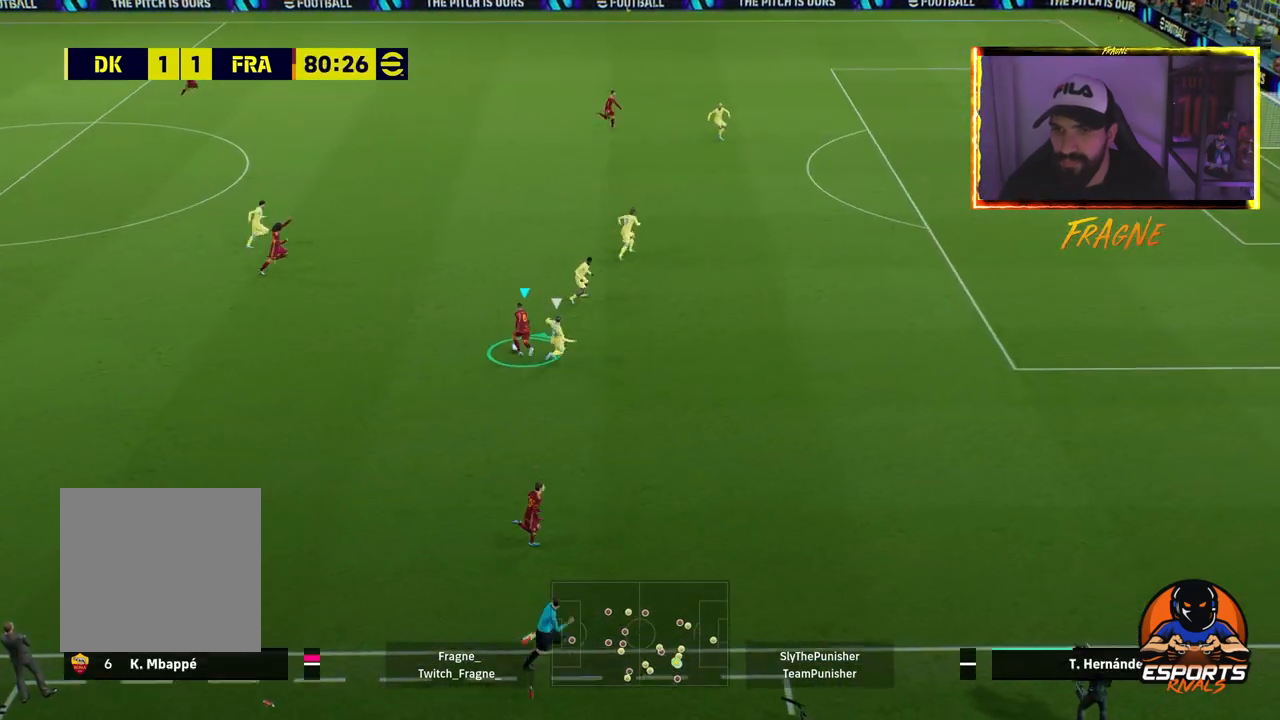
{"dt_ms": 500, "buttons": [], "left_stick": "right", "right_stick": "center", "events": [[17, "left_stick", "up-right"], [167, "R2", "up"], [450, "left_stick", "right"]]}
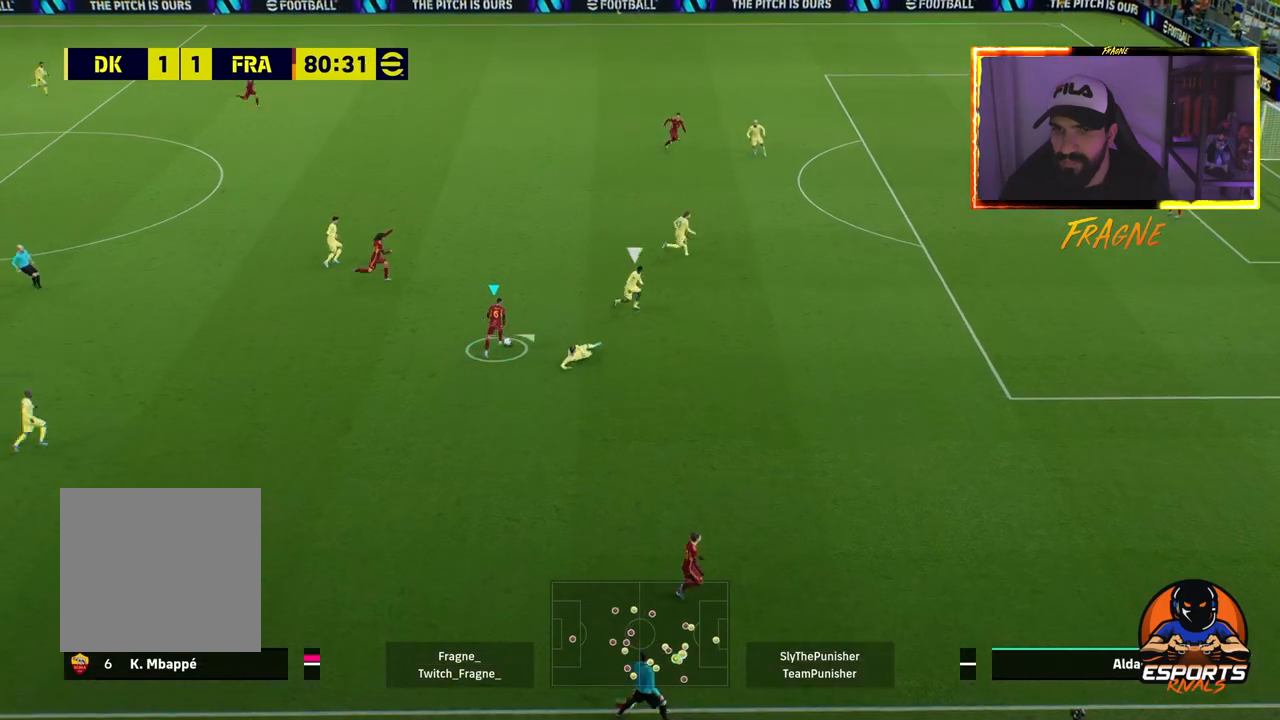
{"dt_ms": 500, "buttons": ["R2"], "left_stick": "right", "right_stick": "center", "events": [[33, "TRIANGLE", "down"], [167, "TRIANGLE", "up"], [300, "R2", "down"]]}
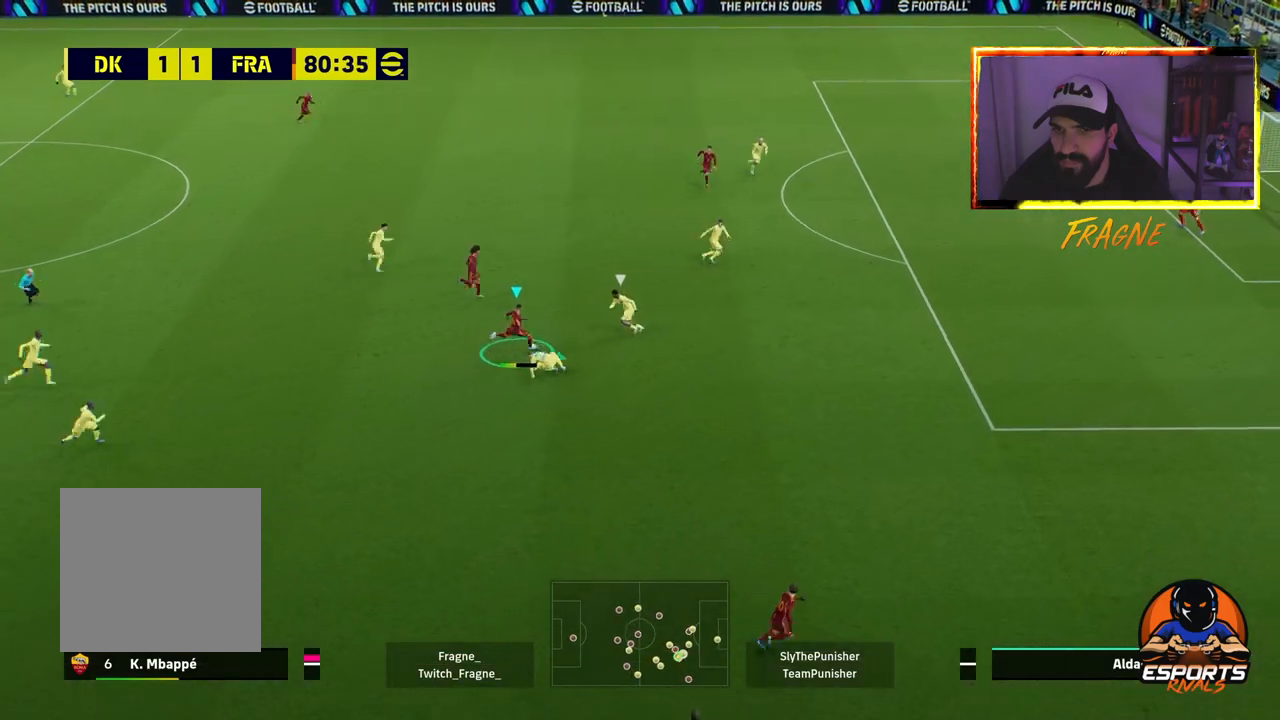
{"dt_ms": 500, "buttons": ["R2"], "left_stick": "right", "right_stick": "center", "events": []}
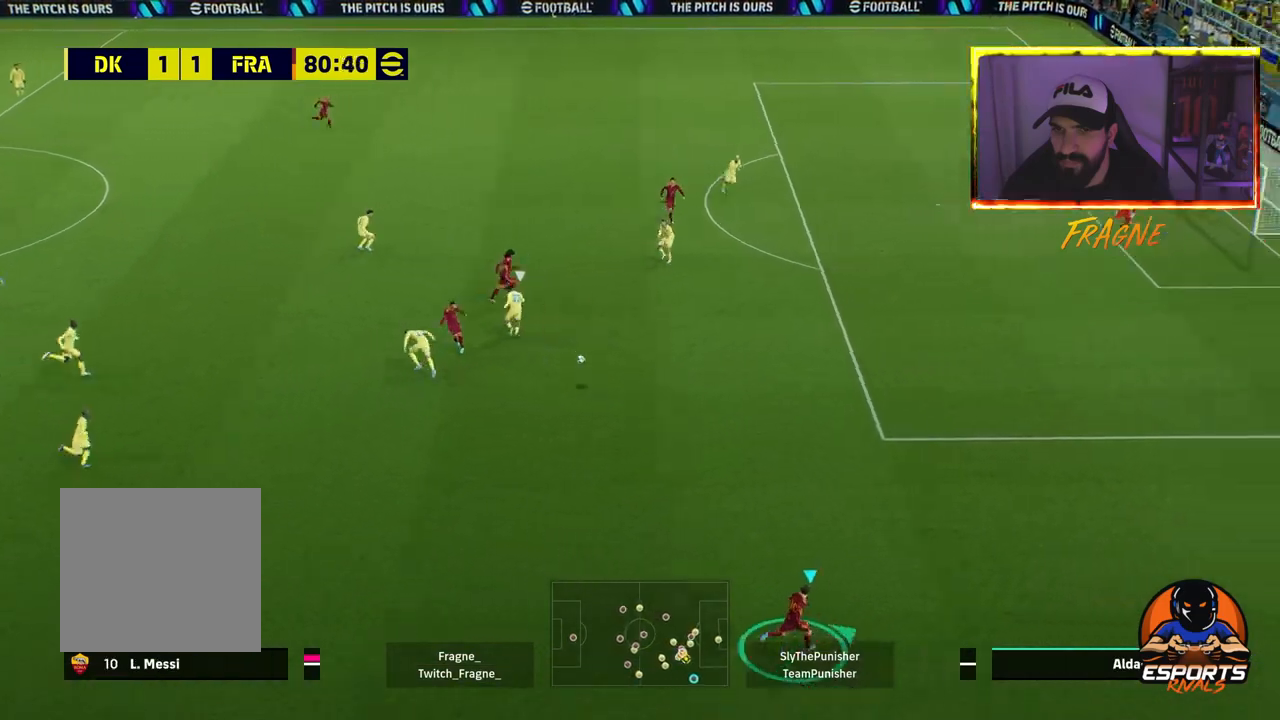
{"dt_ms": 500, "buttons": ["R2"], "left_stick": "up-right", "right_stick": "center", "events": [[383, "left_stick", "up-right"]]}